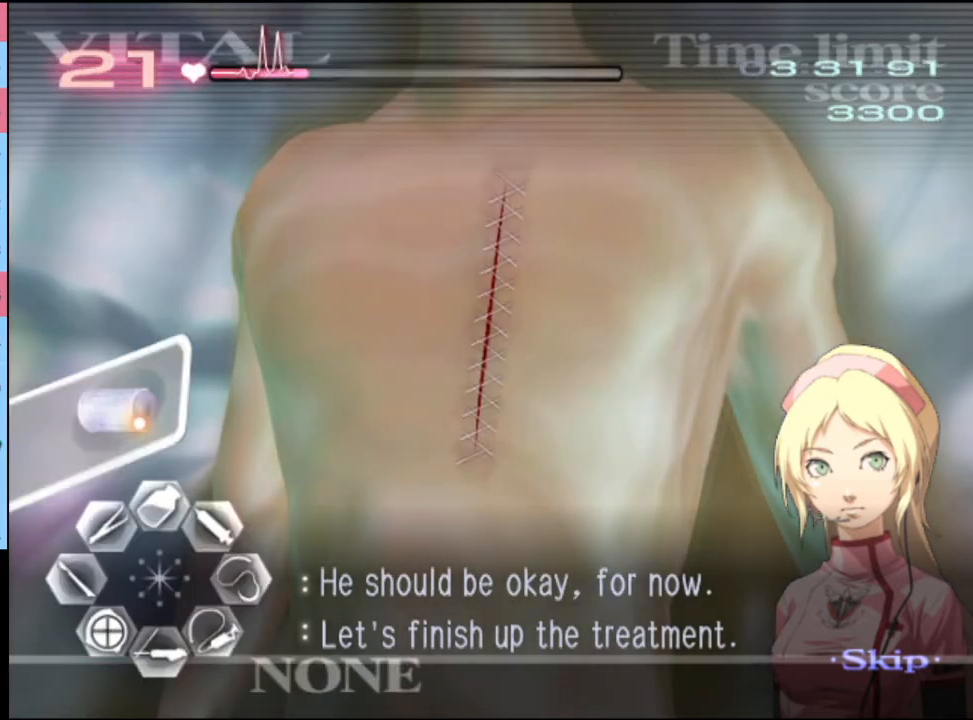
Gameplay with keyboard and mouse; each line is a JSON object with the keys and mouse buttons held at the frame after it. "events" lists presses ("down") and releases ("up") of "a", "alt", "c", "d", "e", "f", "q", "r", "s", "shift", "space", "v", "w", "mouse_left", "mouse_wheel", "mouse_right", "mouse_mb4" and "mouse_mb5" between this image and that frame as [ms after this image, input, new state], when the widget could be followed in between. "mouse_left", "mouse_wheel", "mouse_right", "mouse_mb4", "mouse_mb5" = the "left", "wheel", "right", "mb4", "mb5" buttons of the "mouse" list. No other keys are recorded. "wheel" means that the mouse wheel is clicked or scrolled. Mouse movement is not recorded.
{"keys": [], "mouse": [], "events": [[167, "mouse_left", "down"], [234, "mouse_left", "up"]]}
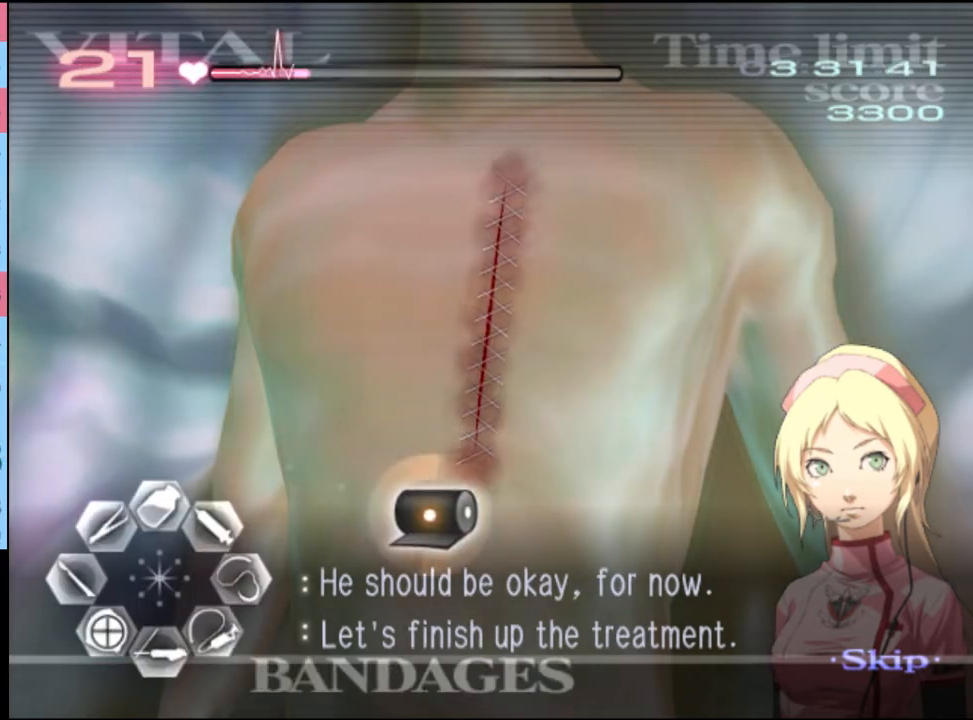
{"keys": [], "mouse": [], "events": [[100, "mouse_left", "down"], [367, "mouse_left", "up"]]}
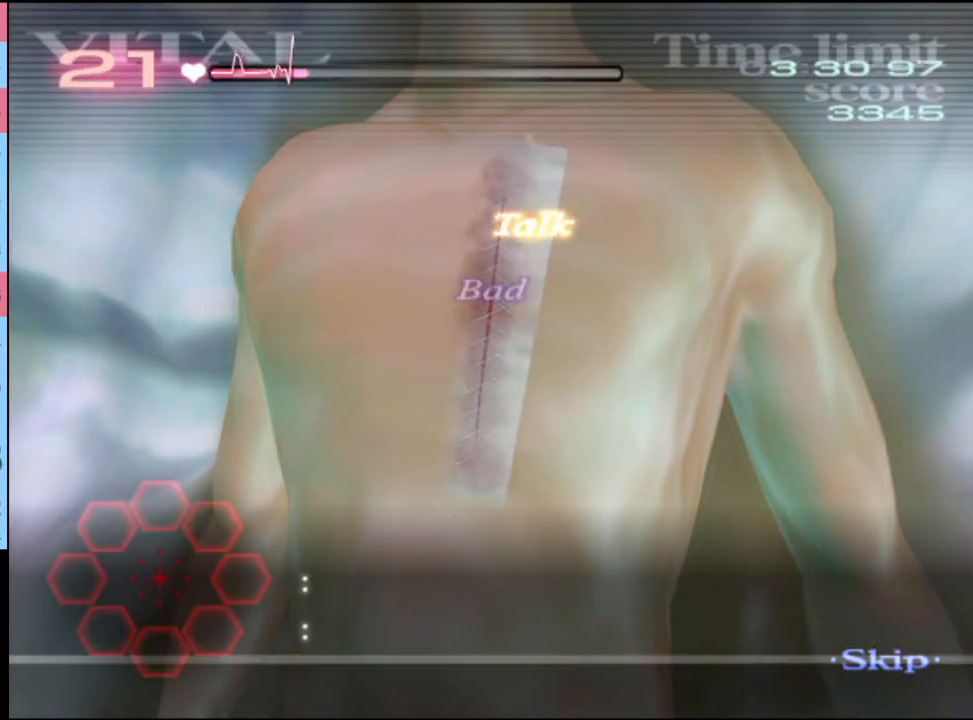
{"keys": [], "mouse": ["left"], "events": [[67, "mouse_left", "down"], [134, "mouse_left", "up"], [200, "mouse_left", "down"], [300, "mouse_left", "up"], [334, "mouse_left", "down"], [434, "mouse_left", "up"], [467, "mouse_left", "down"]]}
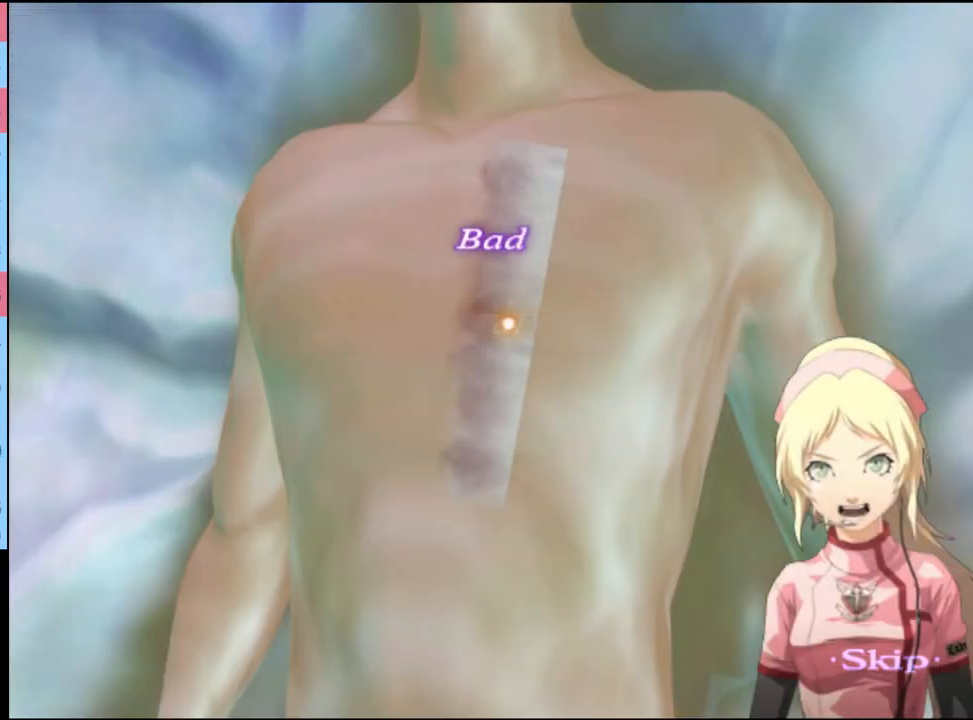
{"keys": [], "mouse": ["left"], "events": [[67, "mouse_left", "up"], [100, "mouse_left", "down"], [167, "mouse_left", "up"], [234, "mouse_left", "down"], [300, "mouse_left", "up"], [400, "mouse_left", "down"], [434, "mouse_left", "up"], [500, "mouse_left", "down"]]}
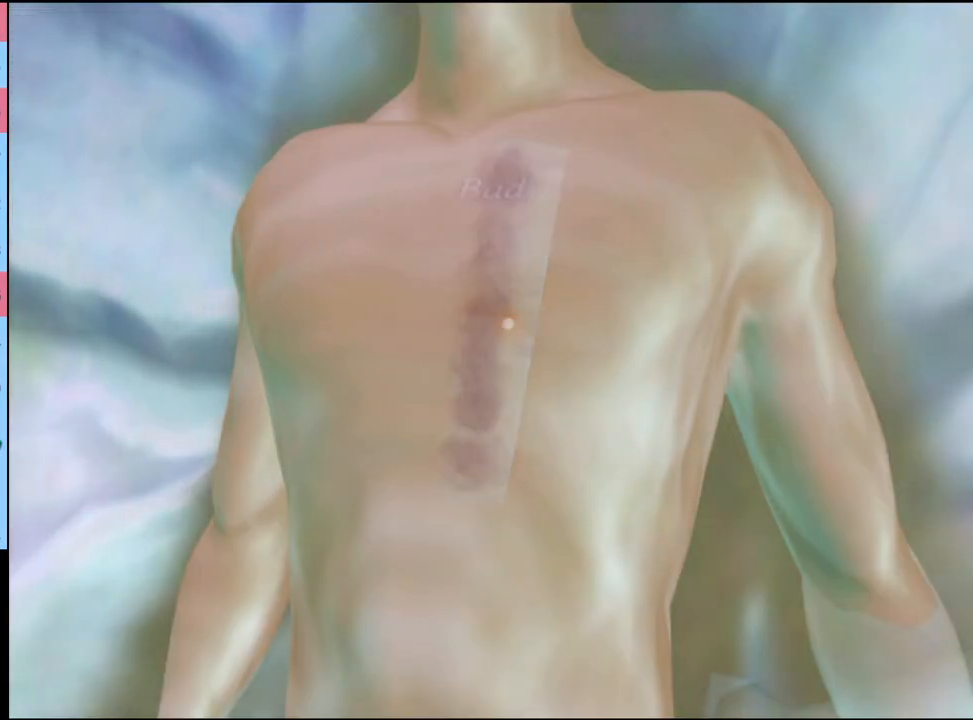
{"keys": [], "mouse": [], "events": [[100, "mouse_left", "up"], [134, "mouse_left", "down"], [200, "mouse_left", "up"], [300, "mouse_left", "down"], [367, "mouse_left", "up"], [434, "mouse_left", "down"], [500, "mouse_left", "up"]]}
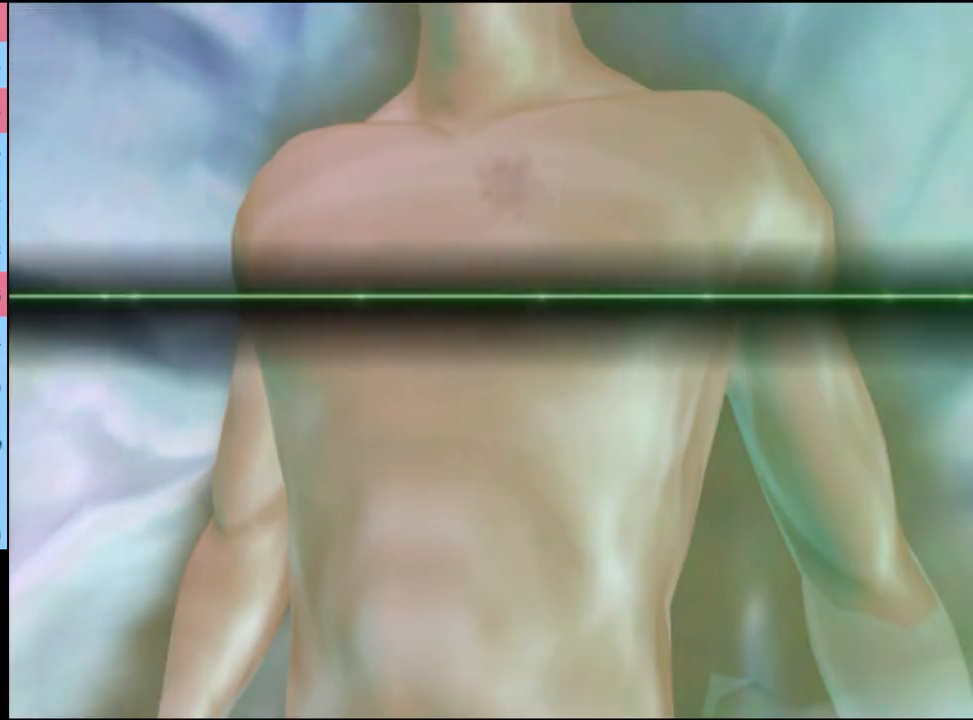
{"keys": [], "mouse": ["left"], "events": [[67, "mouse_left", "down"], [134, "mouse_left", "up"], [234, "mouse_left", "down"], [267, "mouse_left", "up"], [367, "mouse_left", "down"], [400, "mouse_left", "up"], [500, "mouse_left", "down"]]}
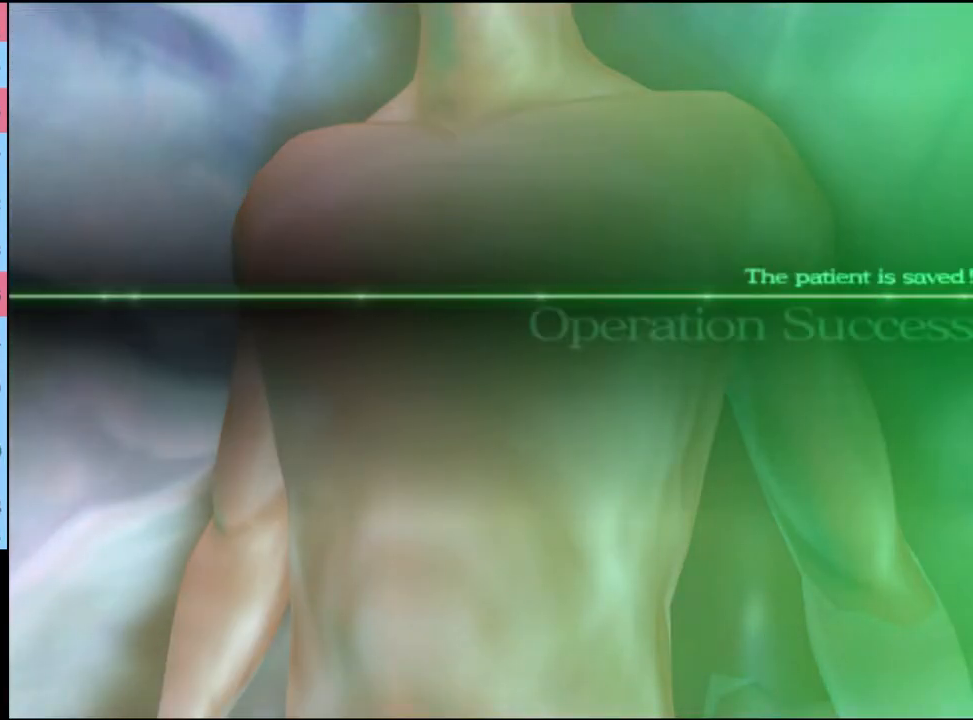
{"keys": [], "mouse": [], "events": [[67, "mouse_left", "up"], [134, "mouse_left", "down"], [200, "mouse_left", "up"], [234, "mouse_left", "down"], [334, "mouse_left", "up"], [400, "mouse_left", "down"], [467, "mouse_left", "up"]]}
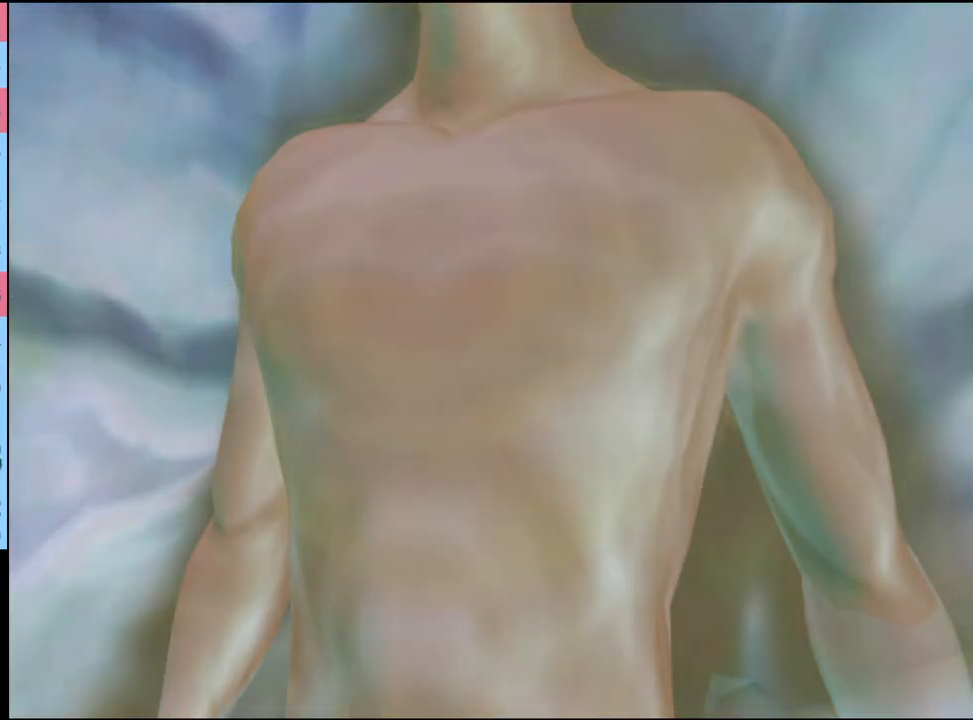
{"keys": [], "mouse": ["left"], "events": [[34, "mouse_left", "down"], [100, "mouse_left", "up"], [200, "mouse_left", "down"], [267, "mouse_left", "up"], [334, "mouse_left", "down"], [400, "mouse_left", "up"], [467, "mouse_left", "down"]]}
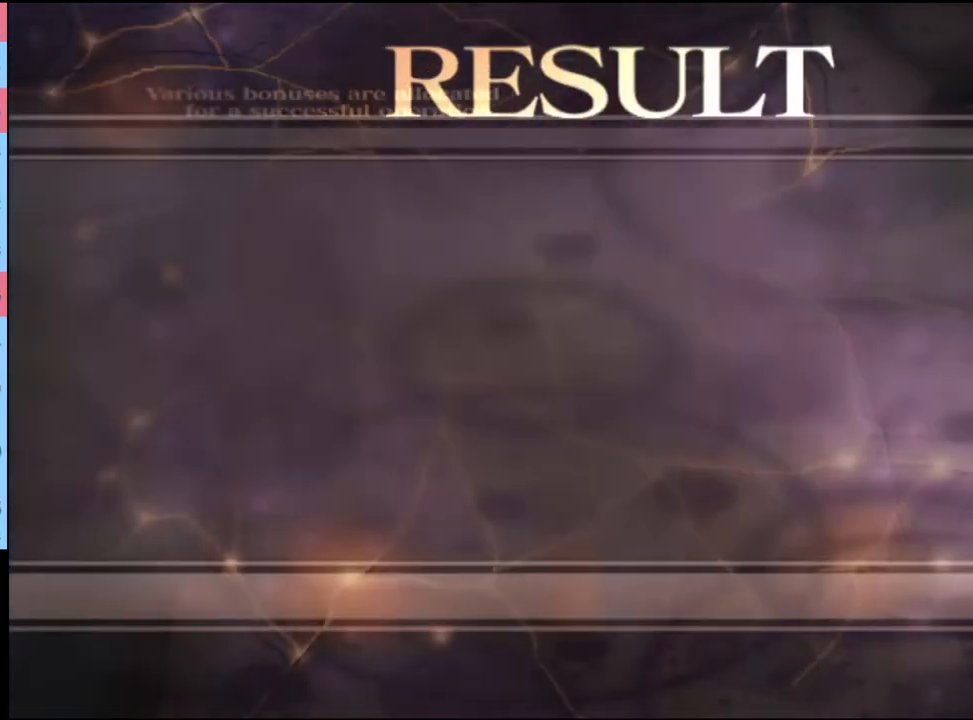
{"keys": [], "mouse": [], "events": [[34, "mouse_left", "up"], [100, "mouse_left", "down"], [200, "mouse_left", "up"], [234, "mouse_left", "down"], [334, "mouse_left", "up"], [400, "mouse_left", "down"], [467, "mouse_left", "up"]]}
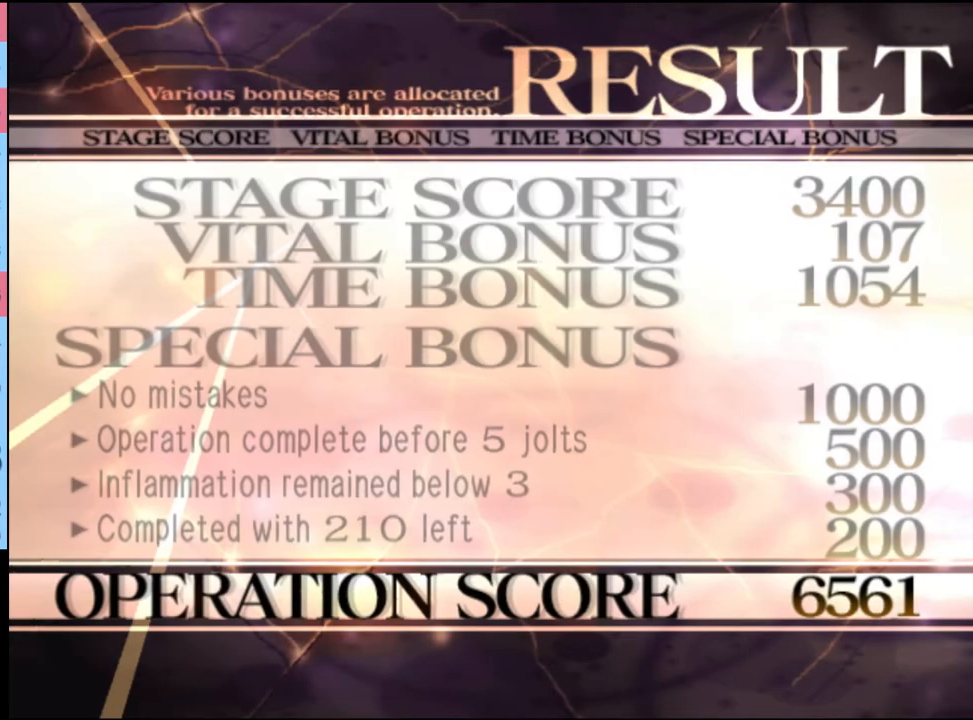
{"keys": [], "mouse": [], "events": [[34, "mouse_left", "down"], [134, "mouse_left", "up"], [234, "mouse_left", "down"], [300, "mouse_left", "up"], [367, "mouse_left", "down"], [467, "mouse_left", "up"]]}
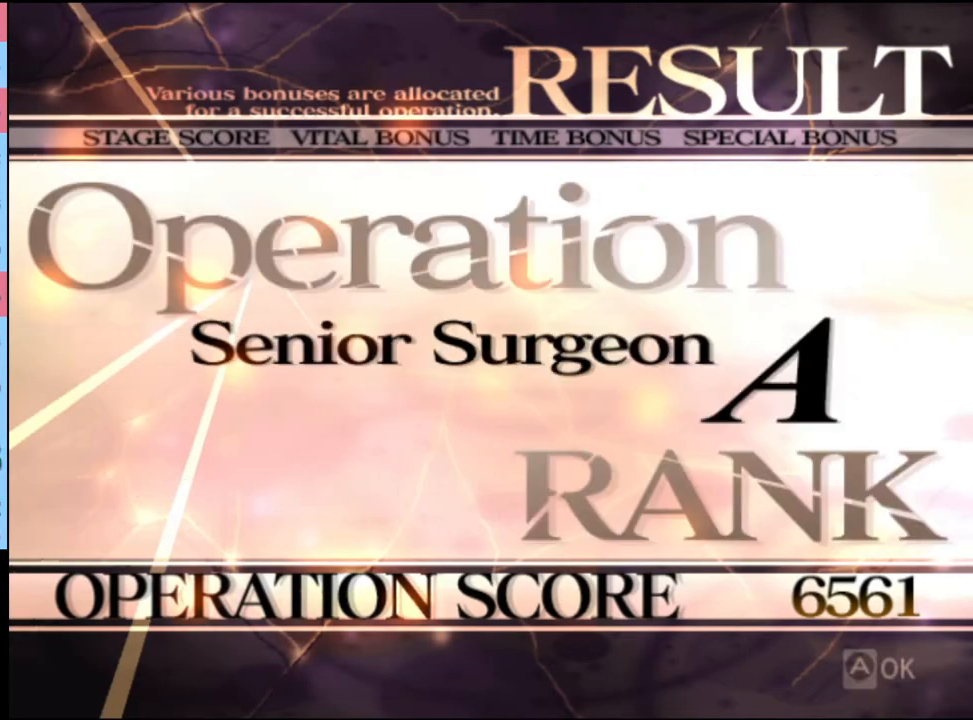
{"keys": [], "mouse": ["left"], "events": [[34, "mouse_left", "down"], [100, "mouse_left", "up"], [200, "mouse_left", "down"], [267, "mouse_left", "up"], [334, "mouse_left", "down"], [400, "mouse_left", "up"], [467, "mouse_left", "down"]]}
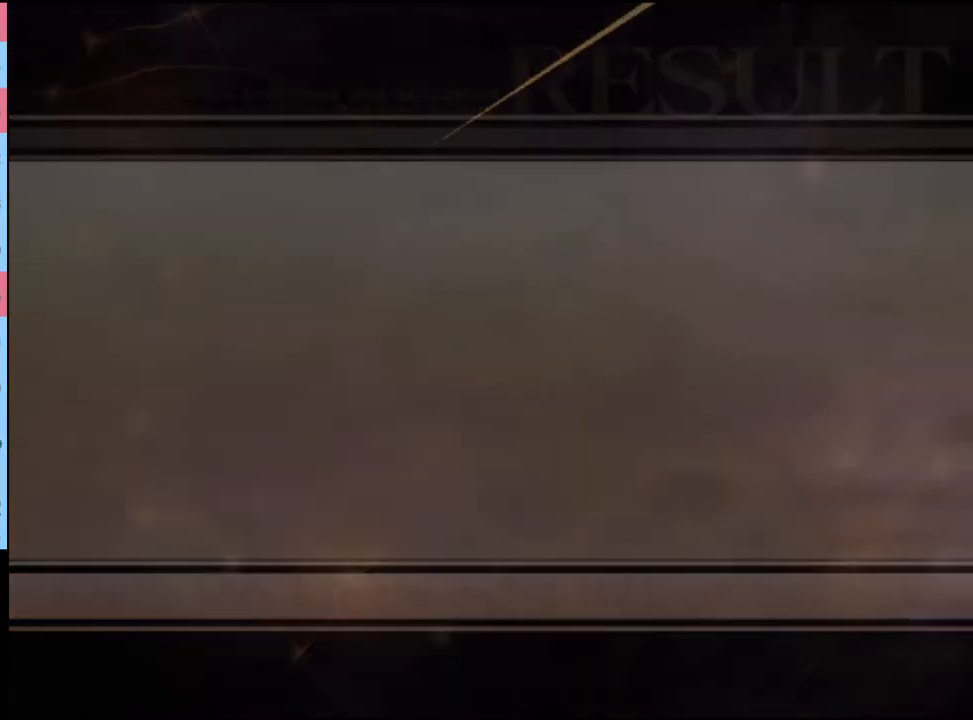
{"keys": [], "mouse": [], "events": [[34, "mouse_left", "up"], [134, "mouse_left", "down"], [200, "mouse_left", "up"], [300, "mouse_left", "down"], [367, "mouse_left", "up"], [434, "mouse_left", "down"], [500, "mouse_left", "up"]]}
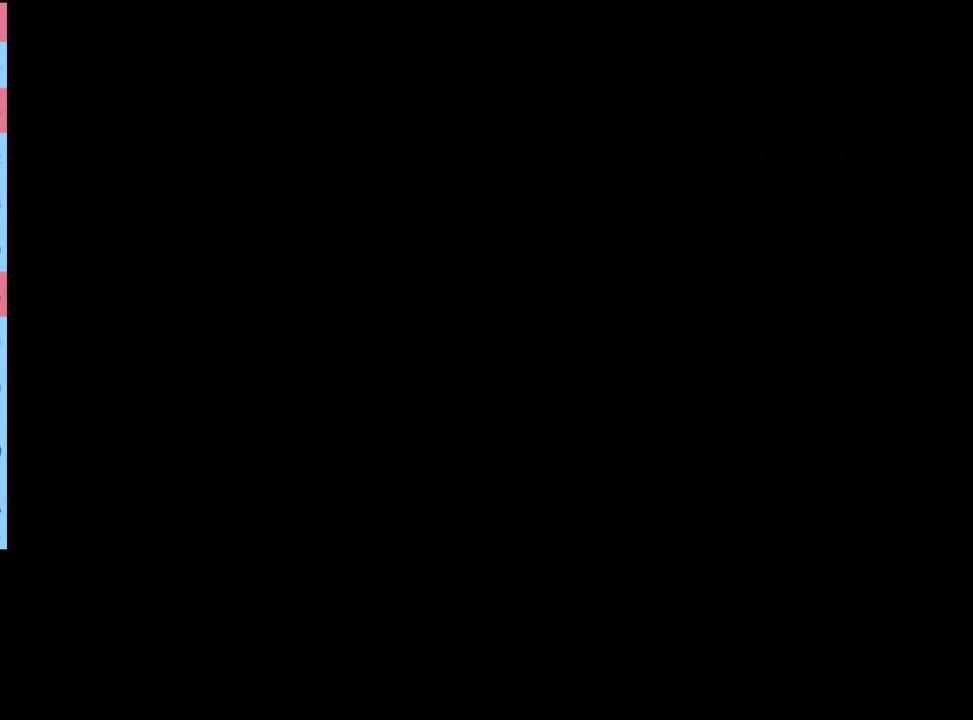
{"keys": ["e"], "mouse": [], "events": [[100, "mouse_left", "down"], [167, "mouse_left", "up"], [267, "mouse_left", "down"], [334, "mouse_left", "up"], [434, "mouse_left", "down"], [467, "e", "down"], [500, "mouse_left", "up"]]}
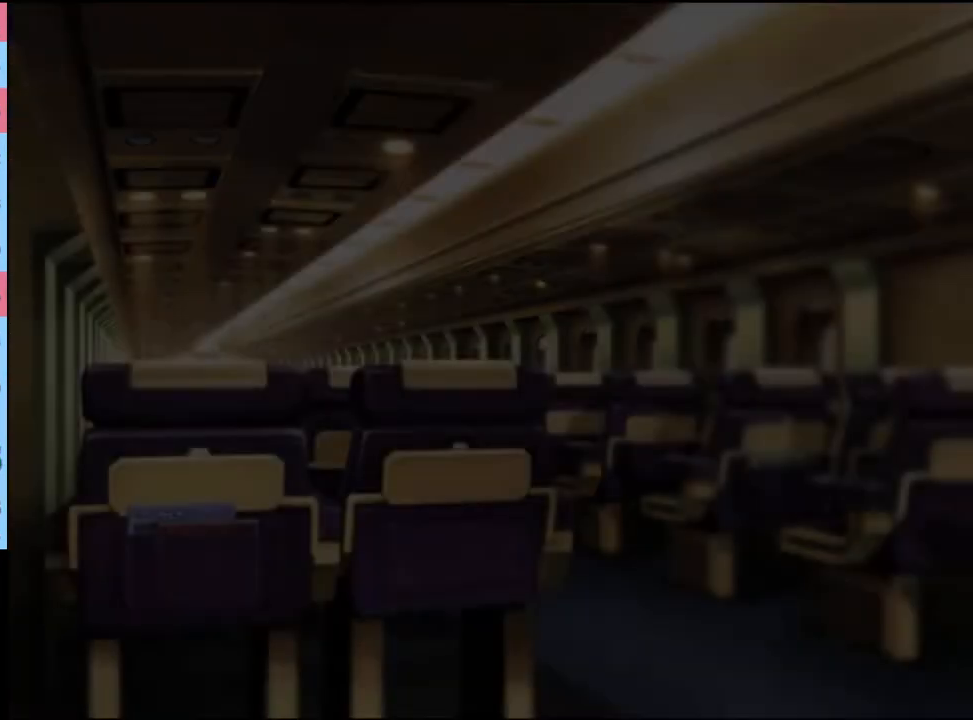
{"keys": [], "mouse": ["left"], "events": [[34, "e", "up"], [67, "mouse_left", "down"], [134, "e", "down"], [134, "mouse_left", "up"], [200, "e", "up"], [234, "mouse_left", "down"], [267, "e", "down"], [300, "mouse_left", "up"], [334, "e", "up"], [367, "mouse_left", "down"], [400, "e", "down"], [434, "mouse_left", "up"], [467, "e", "up"], [500, "mouse_left", "down"]]}
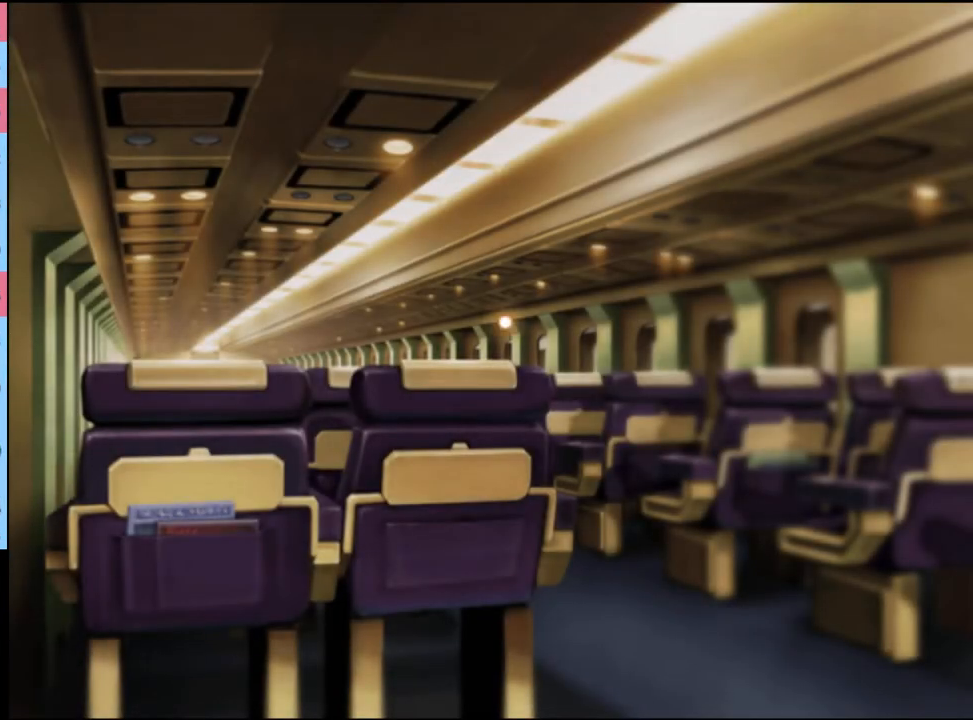
{"keys": [], "mouse": [], "events": [[34, "e", "down"], [100, "e", "up"], [100, "mouse_left", "up"]]}
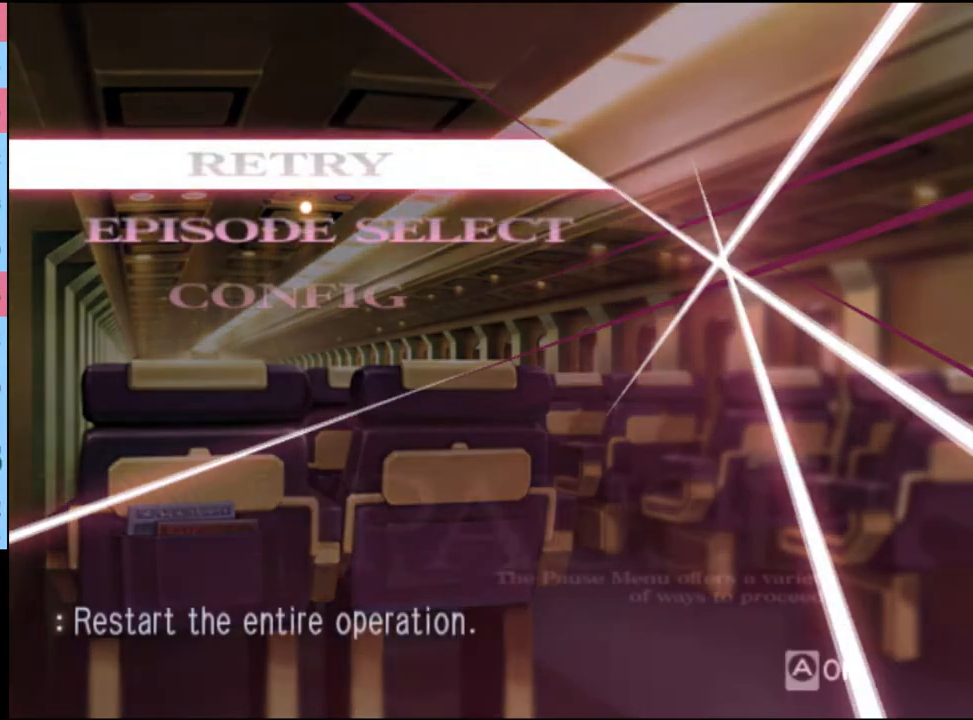
{"keys": [], "mouse": [], "events": [[234, "mouse_left", "down"], [300, "mouse_left", "up"]]}
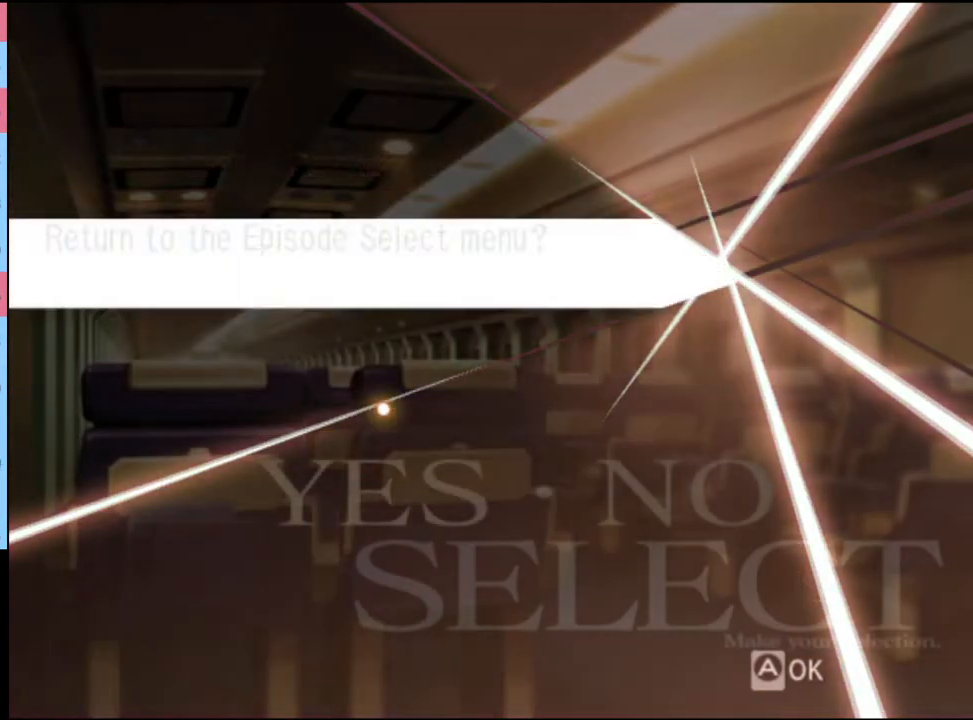
{"keys": [], "mouse": ["left"], "events": [[500, "mouse_left", "down"]]}
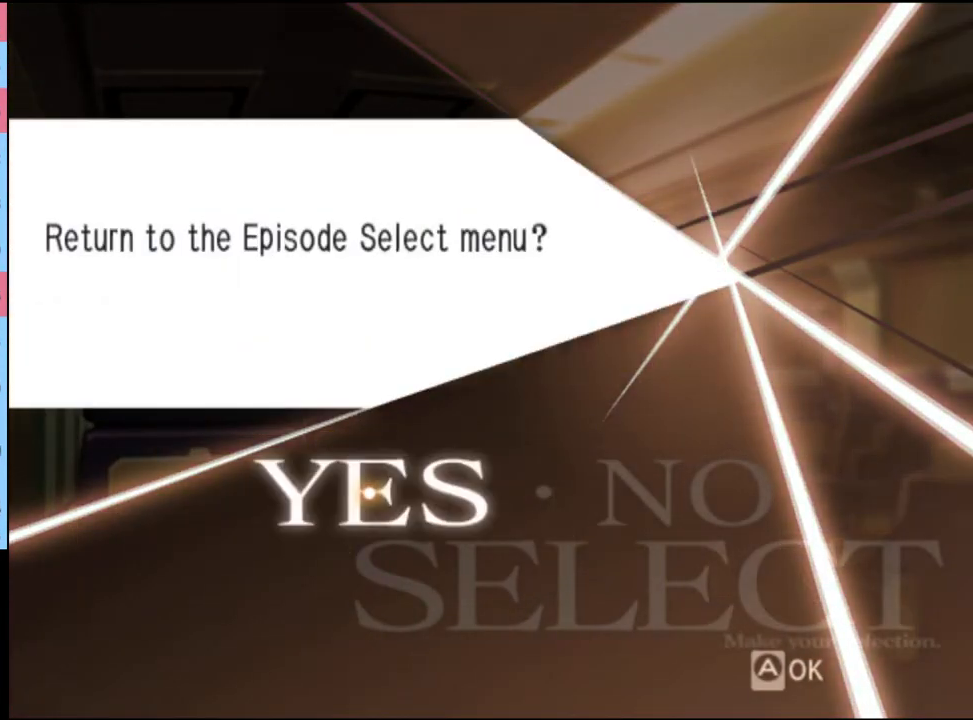
{"keys": [], "mouse": [], "events": [[34, "mouse_left", "up"]]}
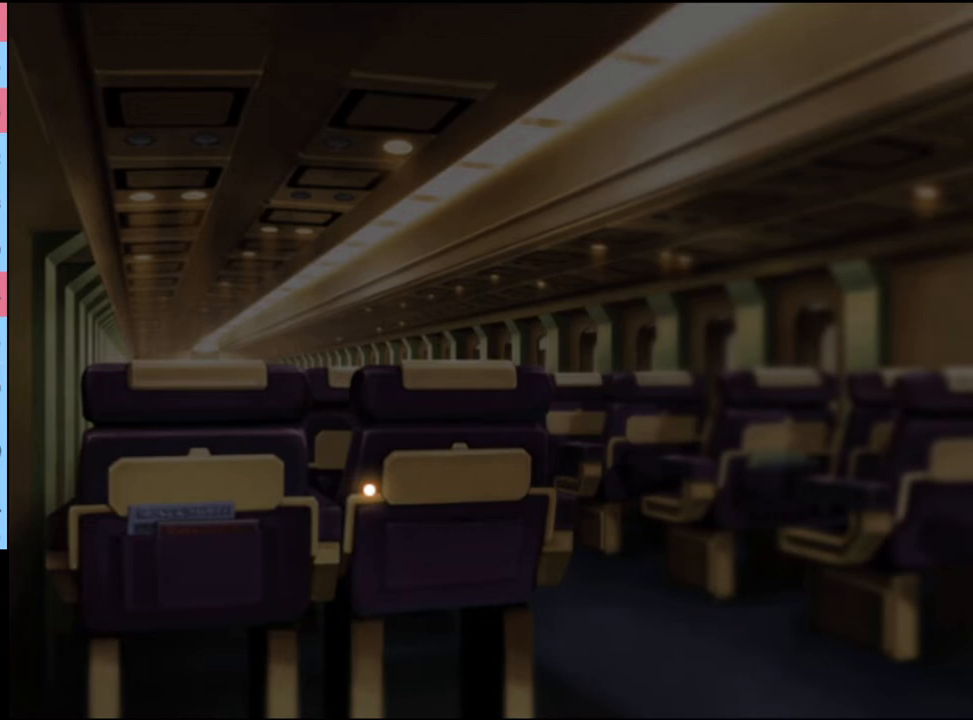
{"keys": [], "mouse": [], "events": []}
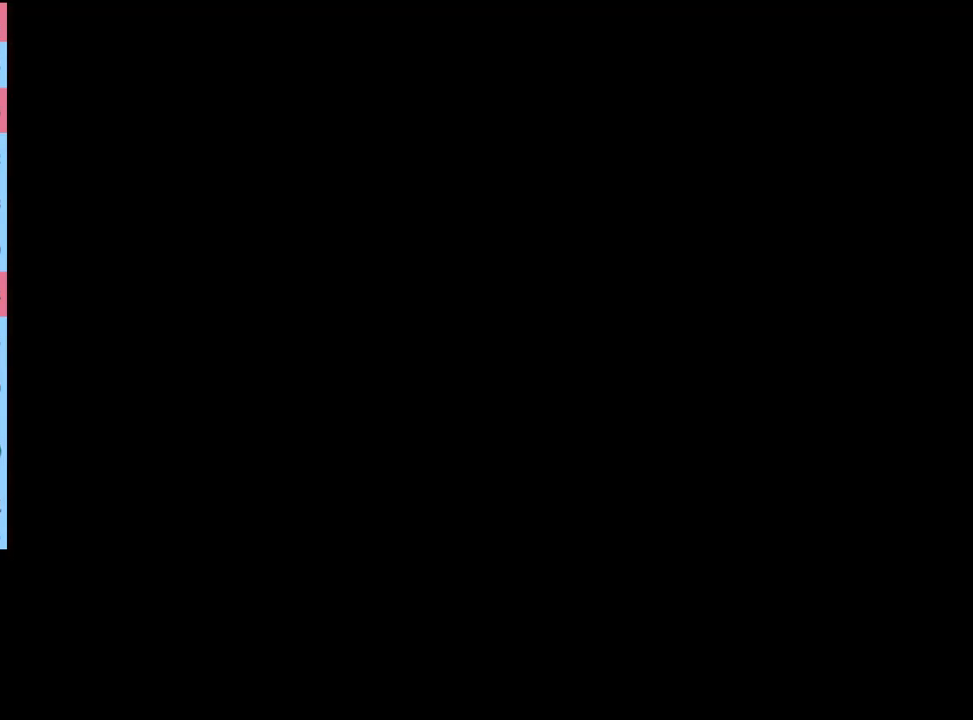
{"keys": [], "mouse": [], "events": []}
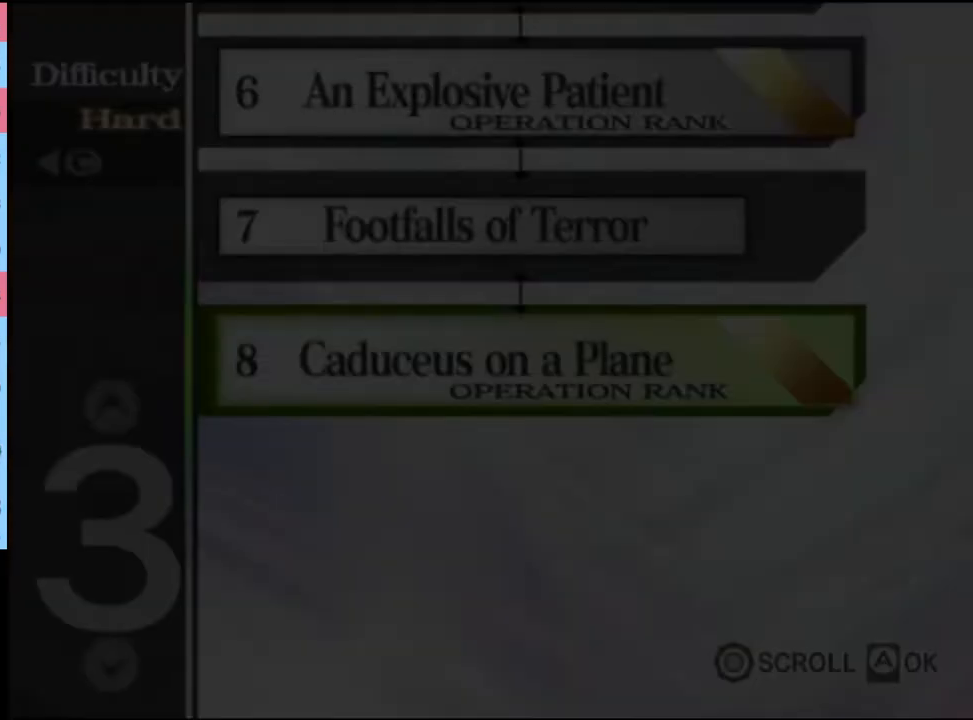
{"keys": [], "mouse": [], "events": []}
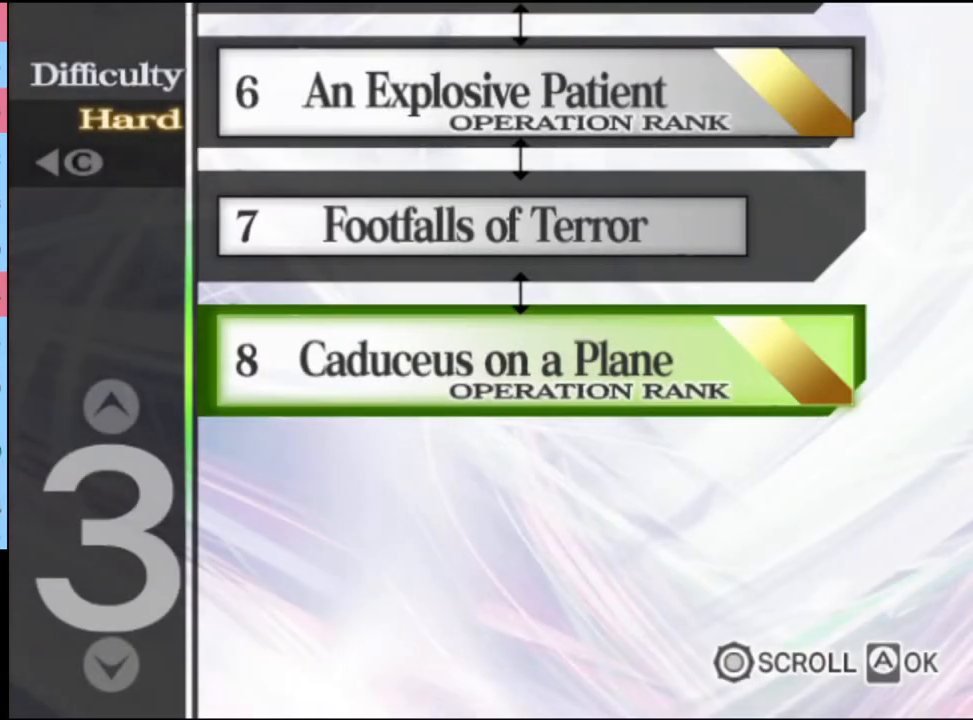
{"keys": [], "mouse": [], "events": []}
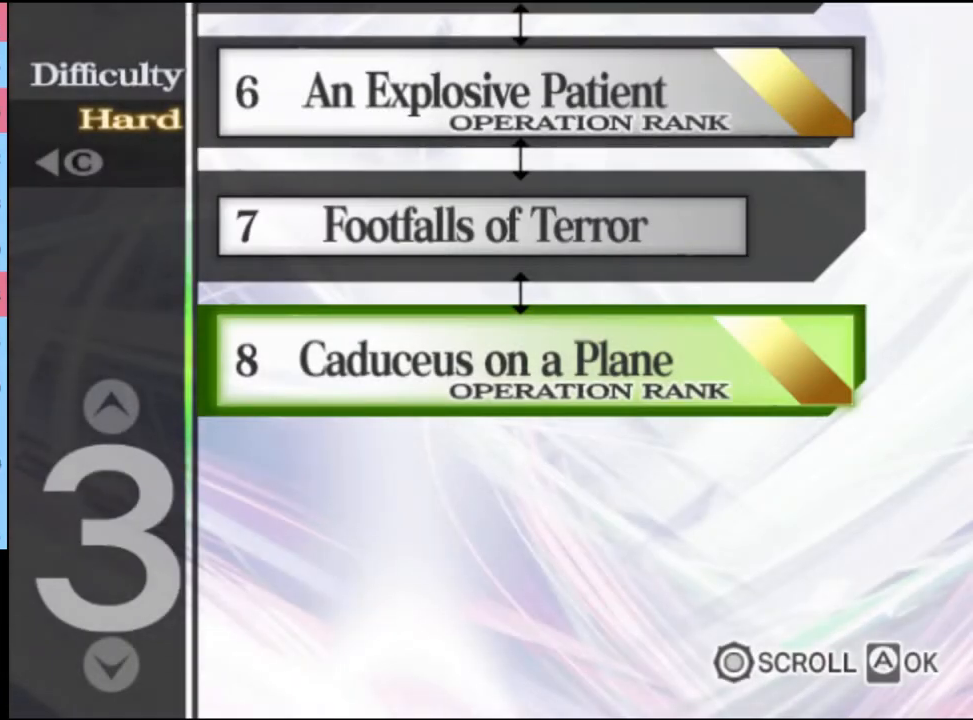
{"keys": [], "mouse": [], "events": []}
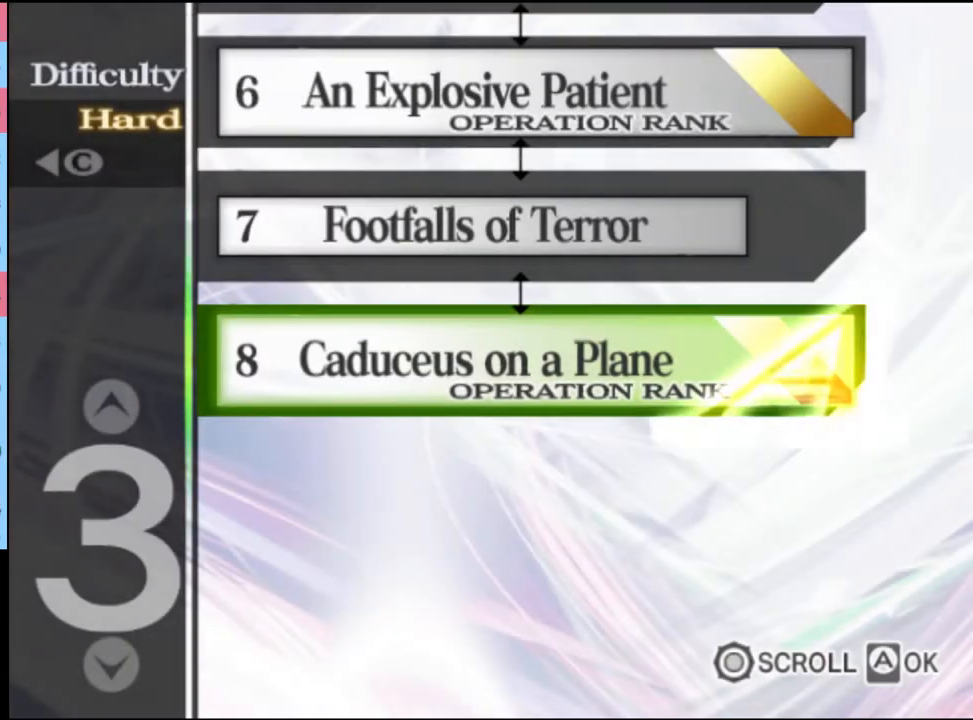
{"keys": [], "mouse": [], "events": [[200, "alt", "down"], [267, "alt", "up"], [367, "alt", "down"], [434, "alt", "up"]]}
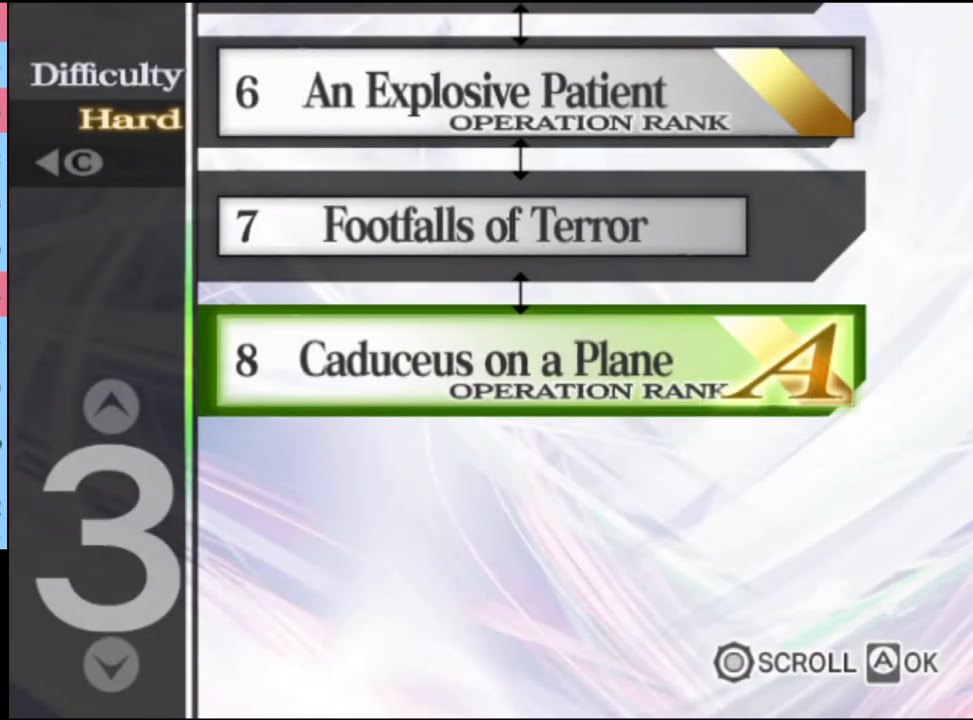
{"keys": [], "mouse": [], "events": [[34, "alt", "down"], [134, "alt", "up"], [200, "alt", "down"], [300, "alt", "up"], [367, "alt", "down"], [467, "alt", "up"]]}
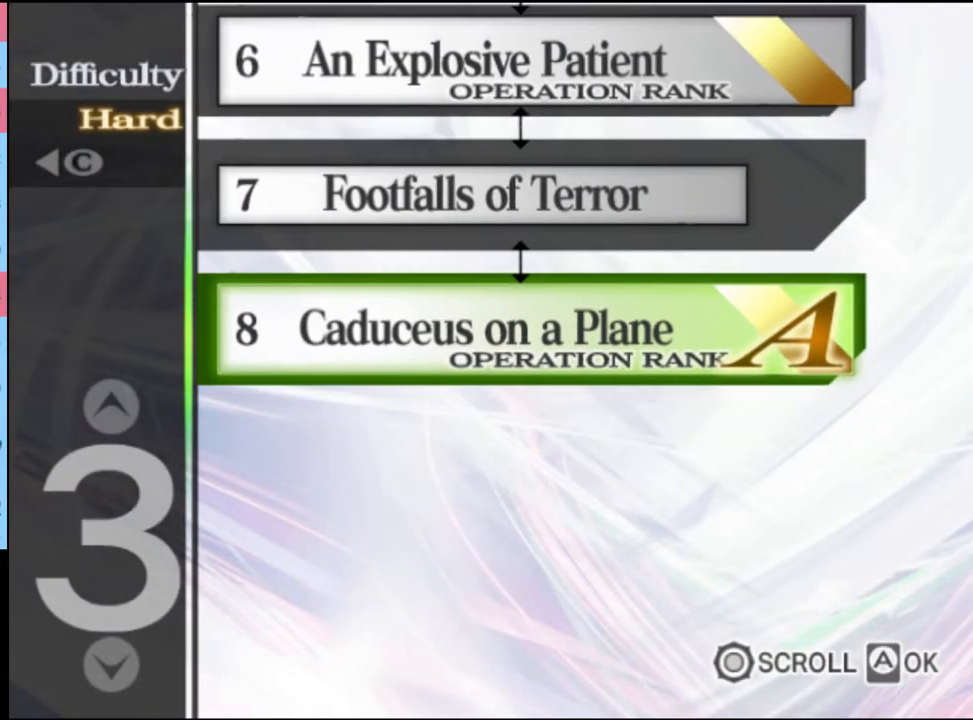
{"keys": [], "mouse": [], "events": [[34, "alt", "down"], [134, "alt", "up"], [200, "alt", "down"], [300, "alt", "up"], [367, "alt", "down"], [467, "alt", "up"]]}
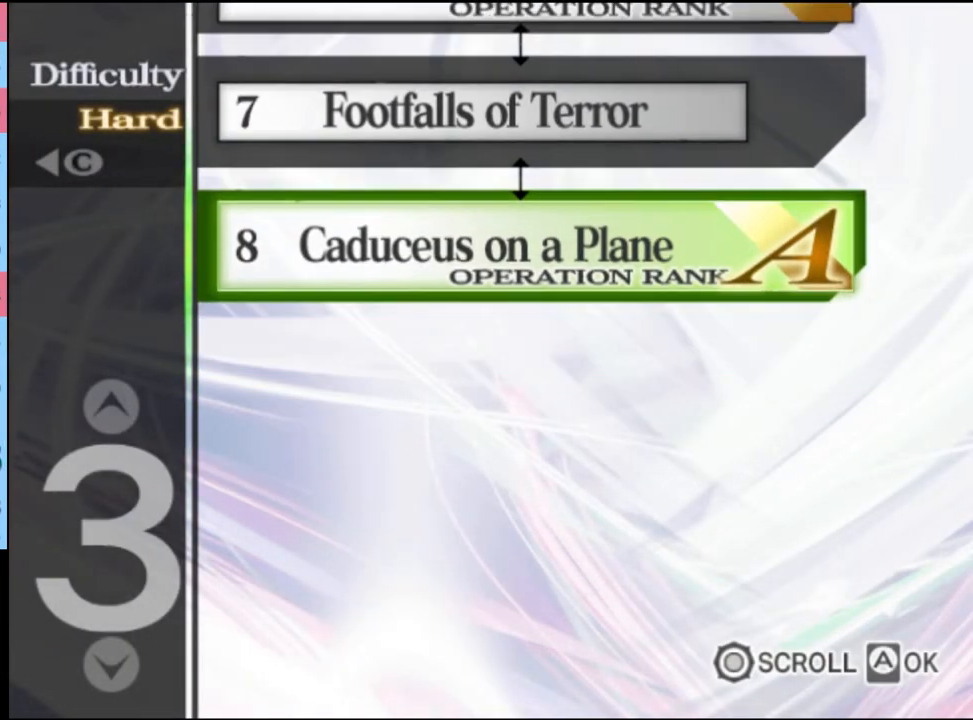
{"keys": [], "mouse": [], "events": [[34, "alt", "down"], [134, "alt", "up"], [200, "alt", "down"], [300, "alt", "up"], [400, "alt", "down"], [500, "alt", "up"]]}
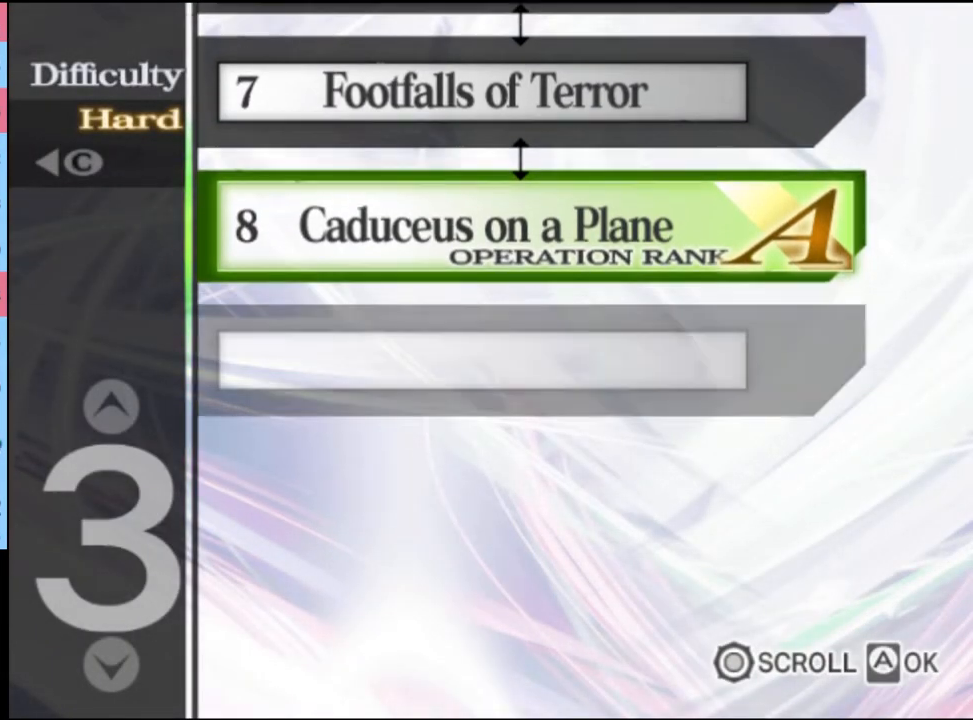
{"keys": [], "mouse": [], "events": [[67, "alt", "down"], [167, "alt", "up"], [234, "alt", "down"], [334, "alt", "up"], [400, "alt", "down"], [500, "alt", "up"]]}
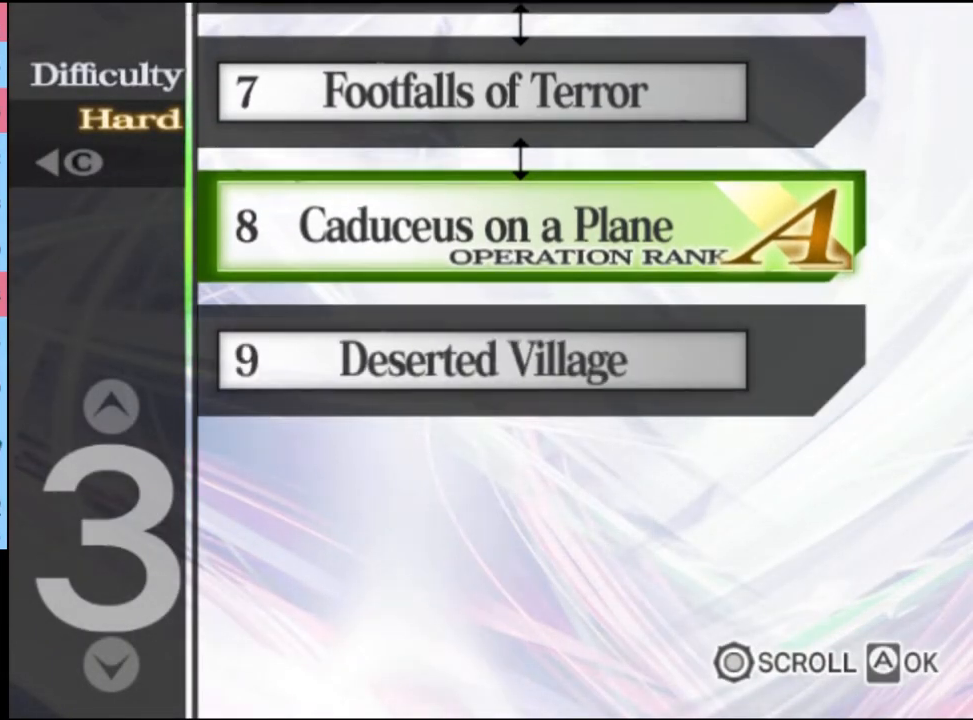
{"keys": [], "mouse": [], "events": [[67, "alt", "down"], [167, "alt", "up"], [234, "alt", "down"], [334, "alt", "up"], [400, "alt", "down"], [500, "alt", "up"]]}
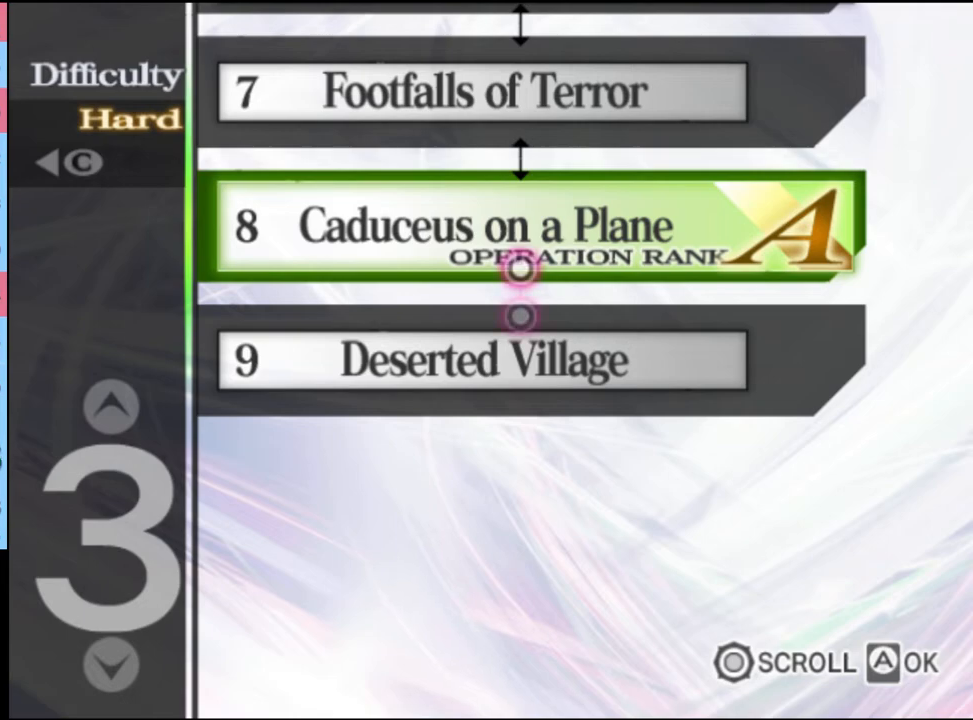
{"keys": [], "mouse": [], "events": [[67, "alt", "down"], [167, "alt", "up"], [234, "alt", "down"], [334, "alt", "up"], [400, "alt", "down"], [500, "alt", "up"]]}